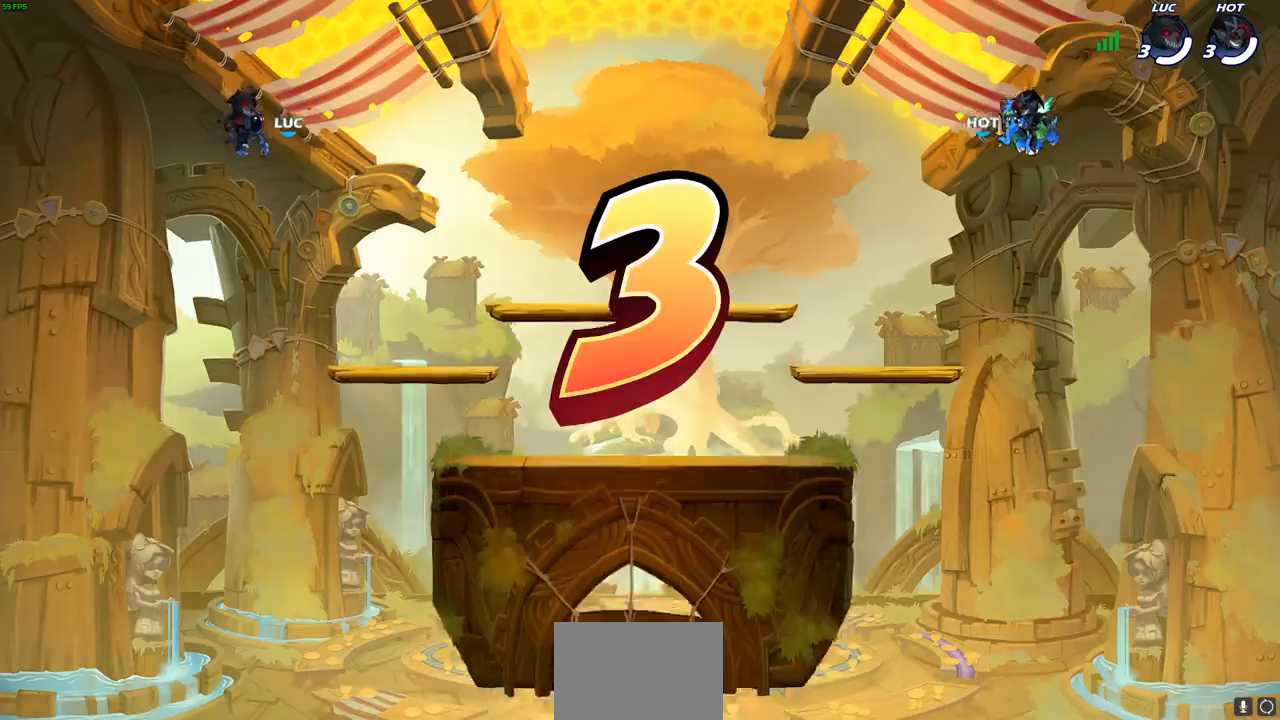
Gameplay with a controller (PlayStation layout); each line is a JSON object with the inputs held at the frame after it. "events" lists button and stick changes between this image and that frame as [ms after this image, input, new state], when the widget could be followed in between.
{"buttons": ["SELECT"], "left_stick": "center", "right_stick": "center", "events": [[367, "SELECT", "down"]]}
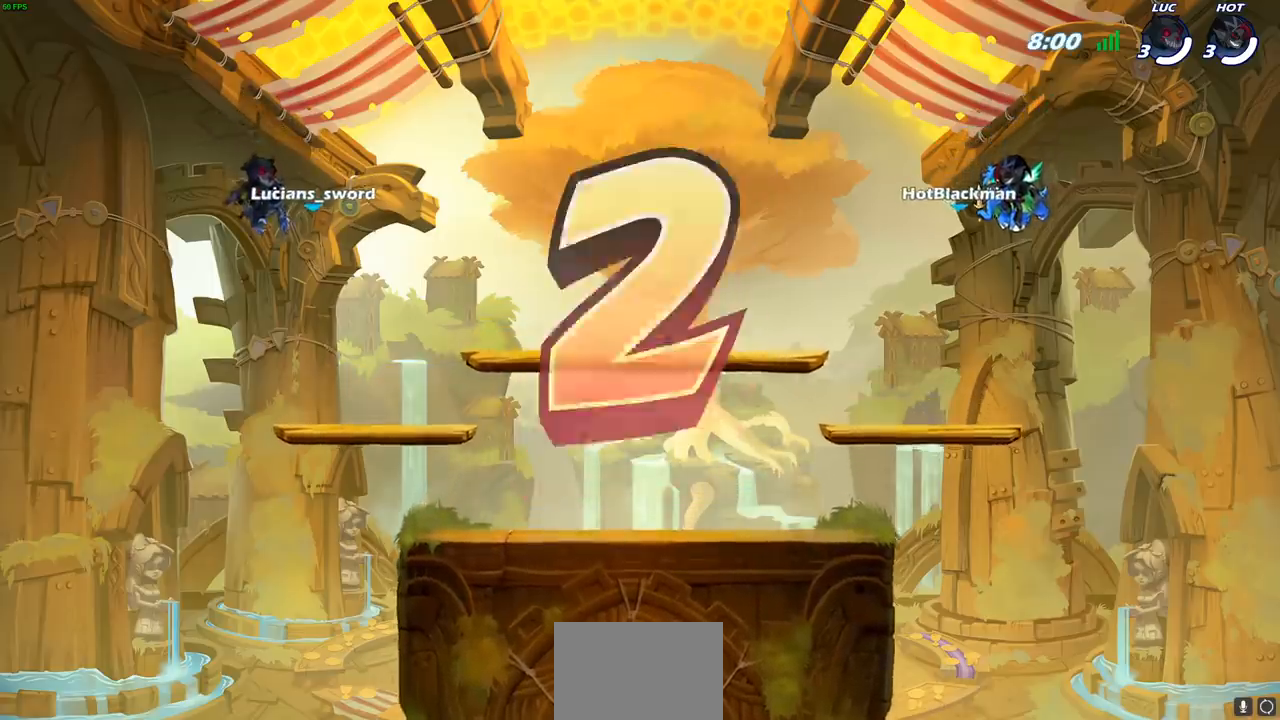
{"buttons": ["SELECT"], "left_stick": "center", "right_stick": "center", "events": []}
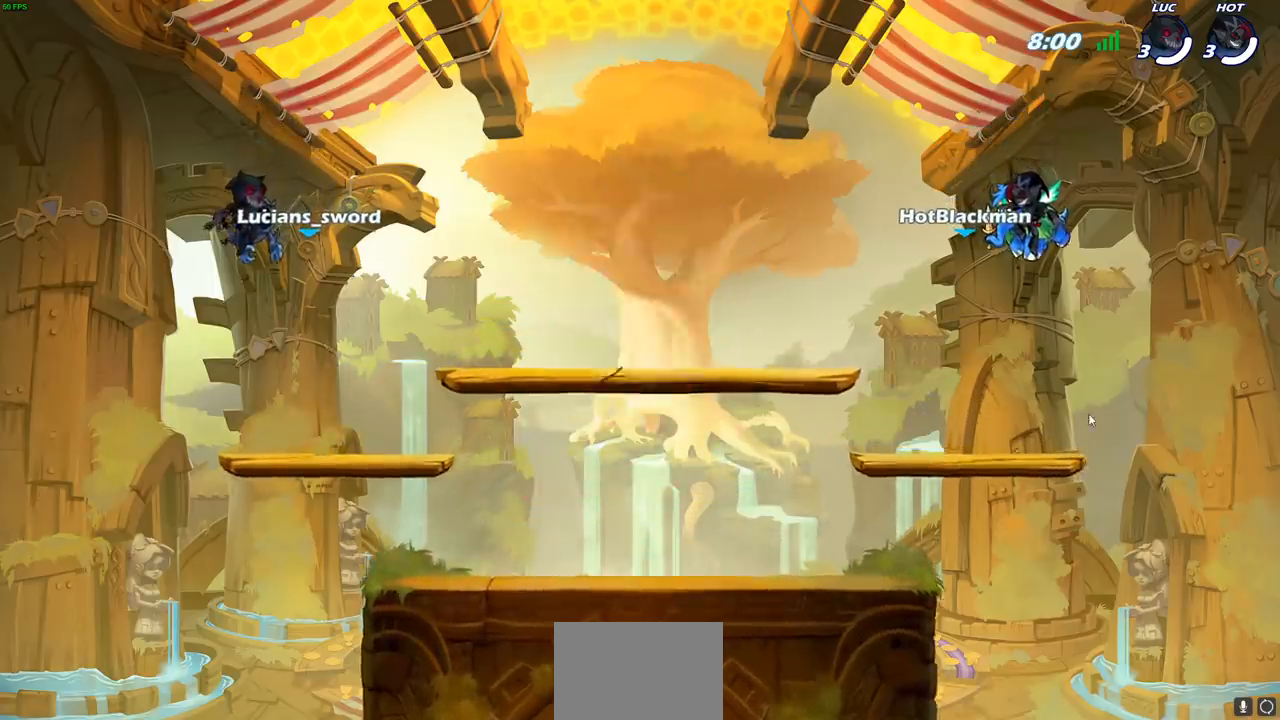
{"buttons": ["SELECT"], "left_stick": "center", "right_stick": "center", "events": []}
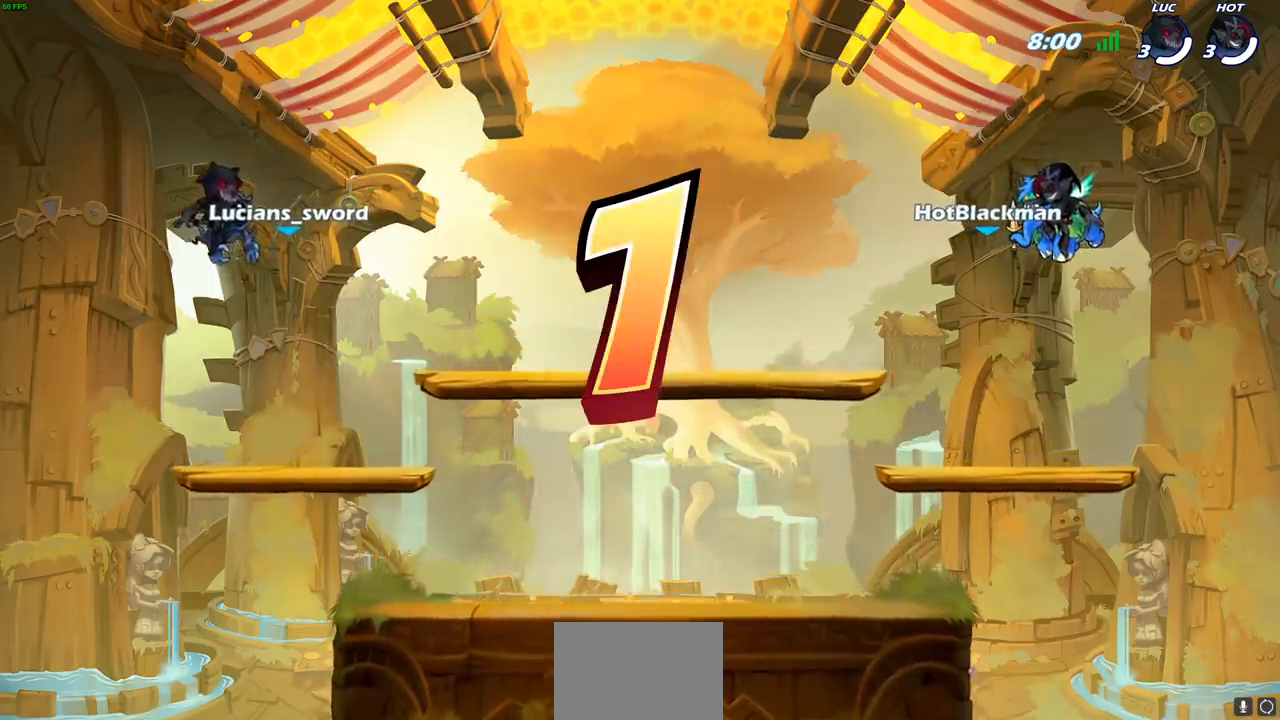
{"buttons": ["SELECT"], "left_stick": "center", "right_stick": "center", "events": []}
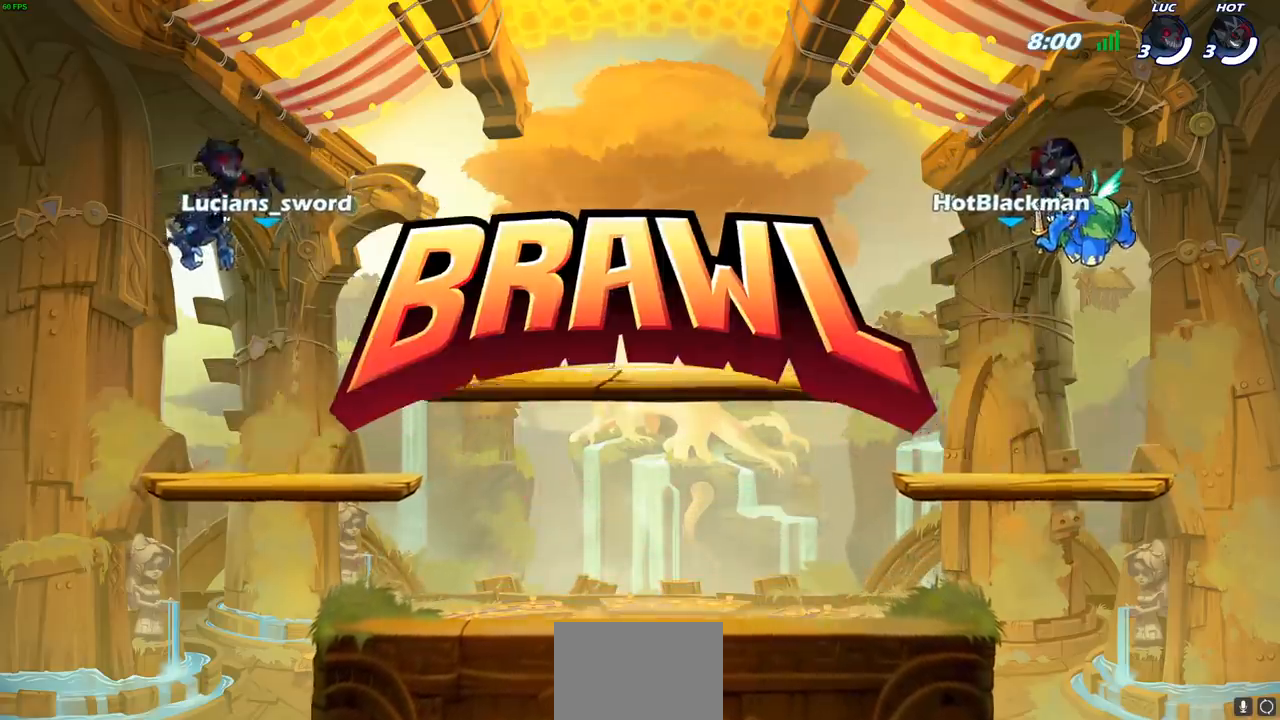
{"buttons": ["SELECT"], "left_stick": "center", "right_stick": "center", "events": []}
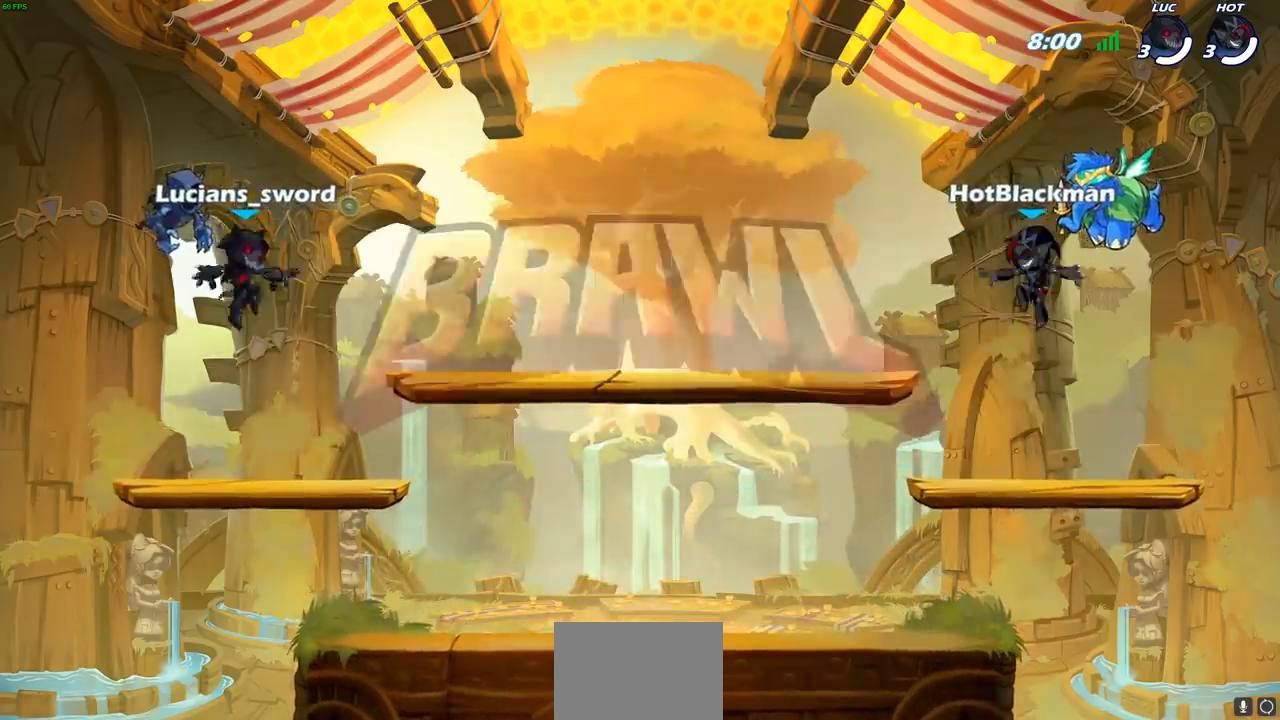
{"buttons": ["SELECT"], "left_stick": "center", "right_stick": "center", "events": []}
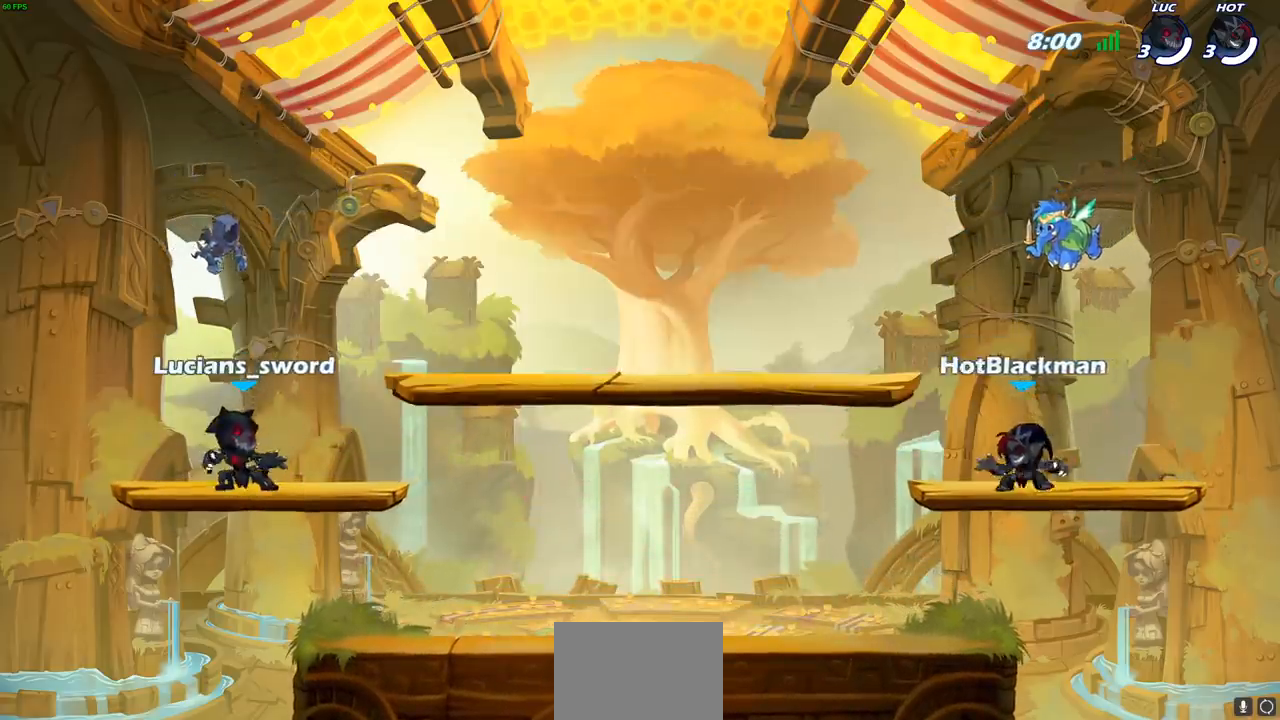
{"buttons": [], "left_stick": "center", "right_stick": "center", "events": [[450, "SELECT", "up"]]}
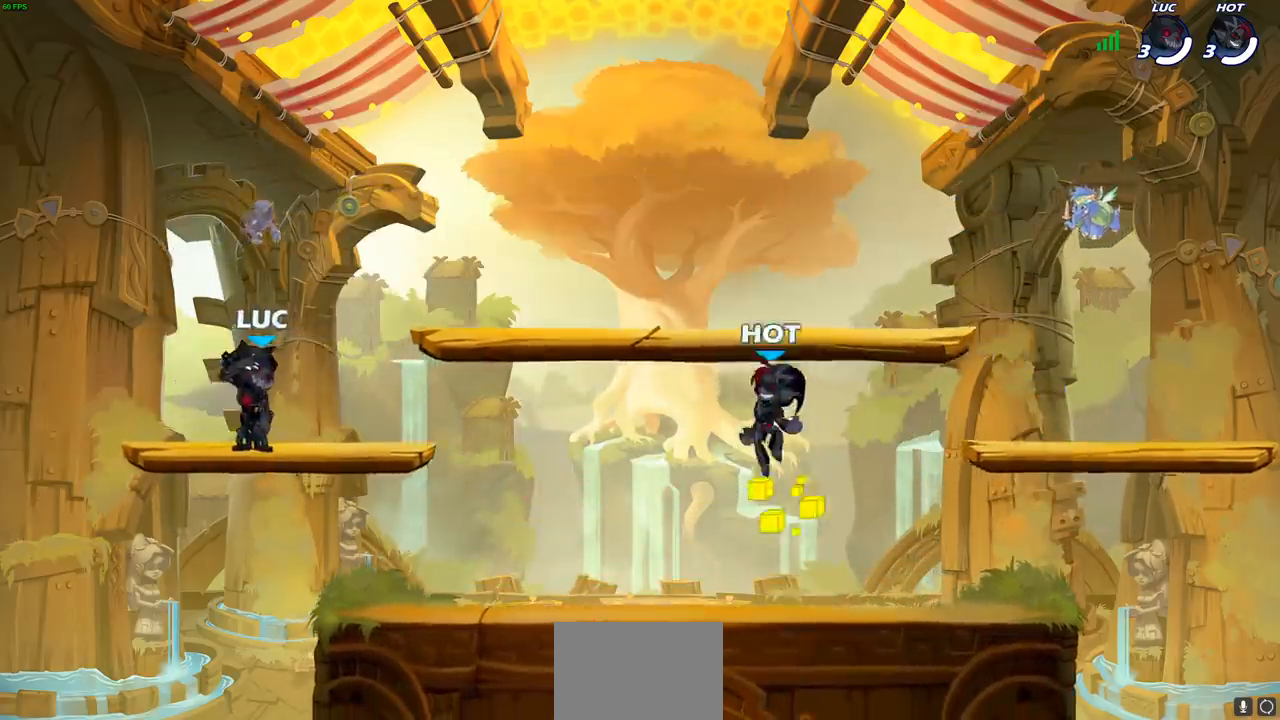
{"buttons": [], "left_stick": "center", "right_stick": "center", "events": []}
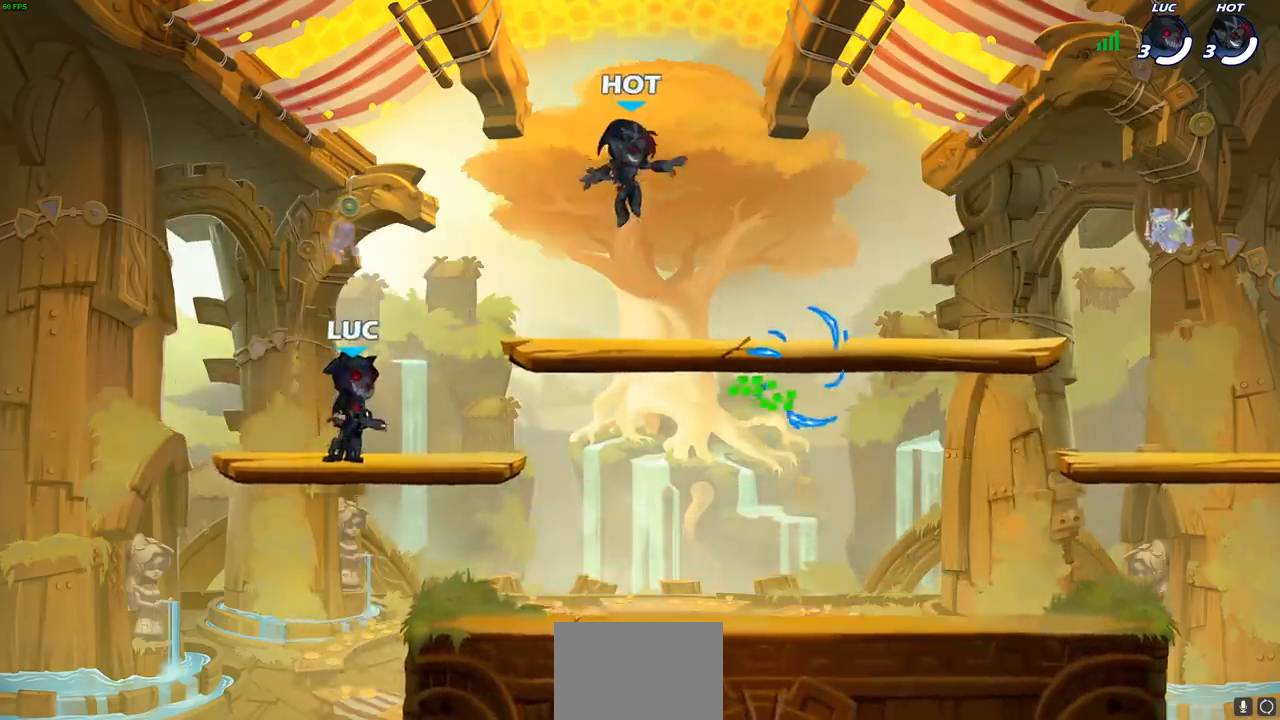
{"buttons": [], "left_stick": "center", "right_stick": "center", "events": []}
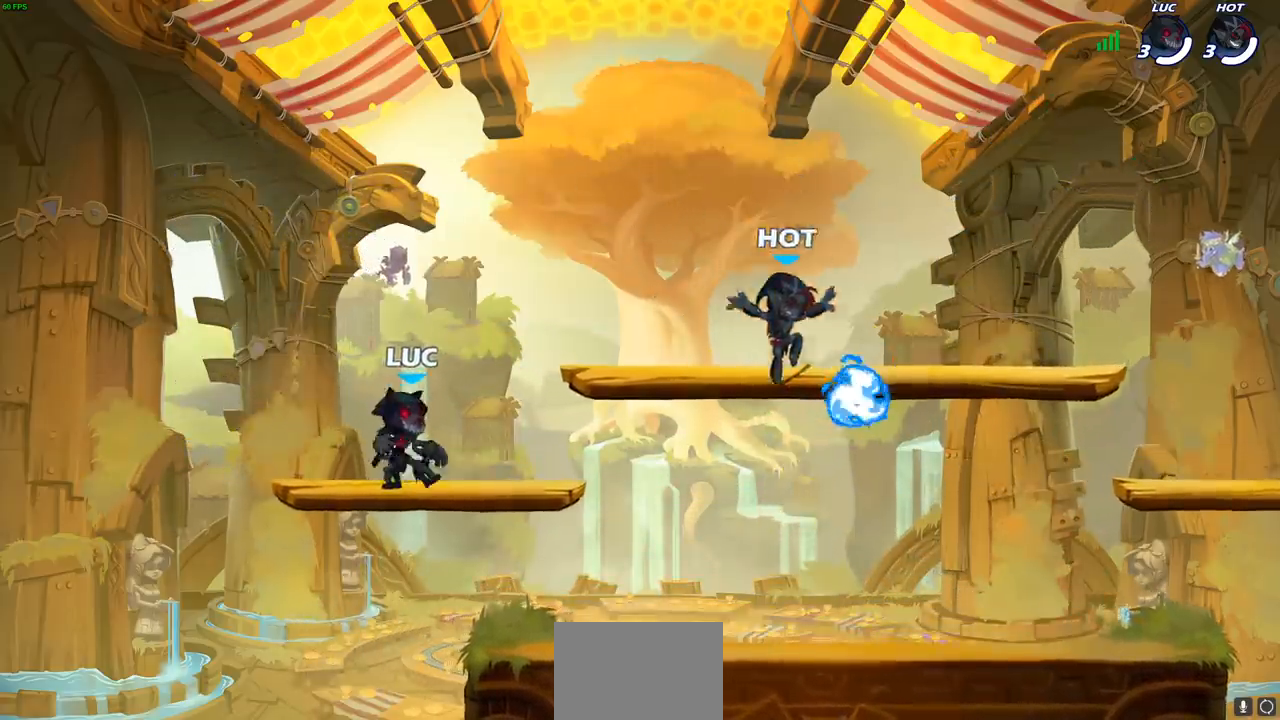
{"buttons": [], "left_stick": "center", "right_stick": "center", "events": []}
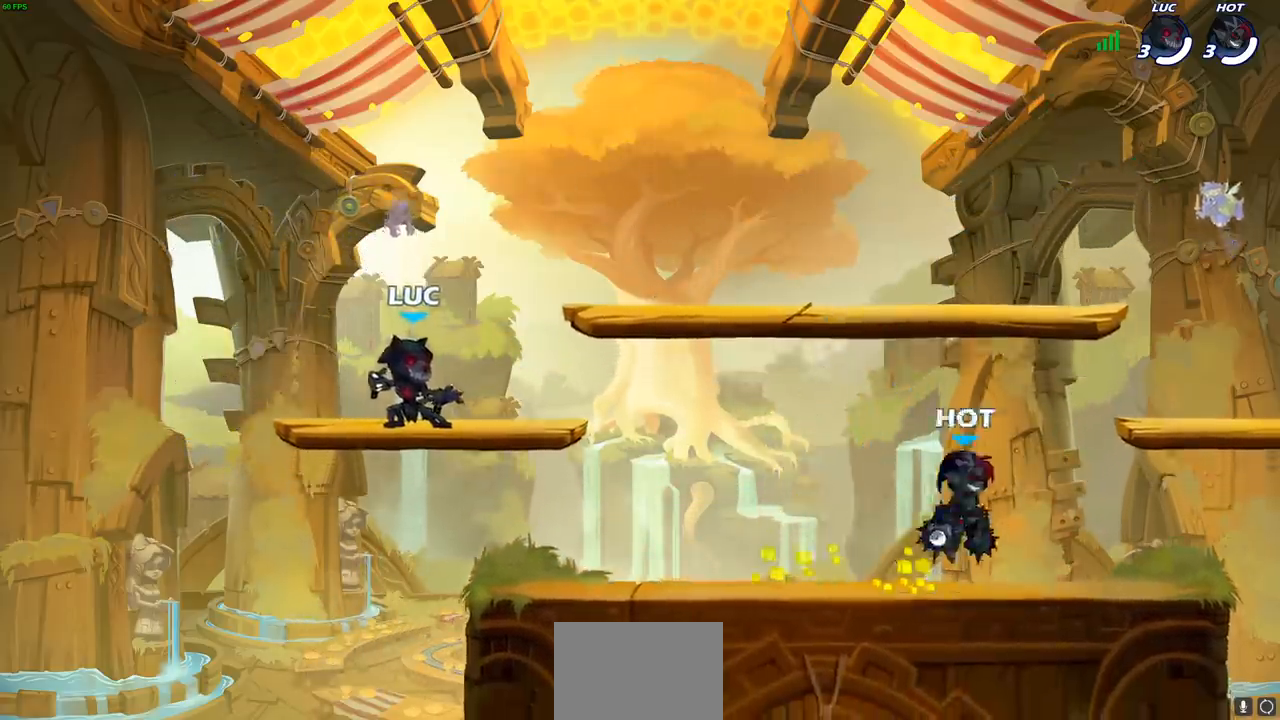
{"buttons": [], "left_stick": "down", "right_stick": "center", "events": [[133, "CROSS", "down"], [283, "CROSS", "up"], [383, "left_stick", "down"]]}
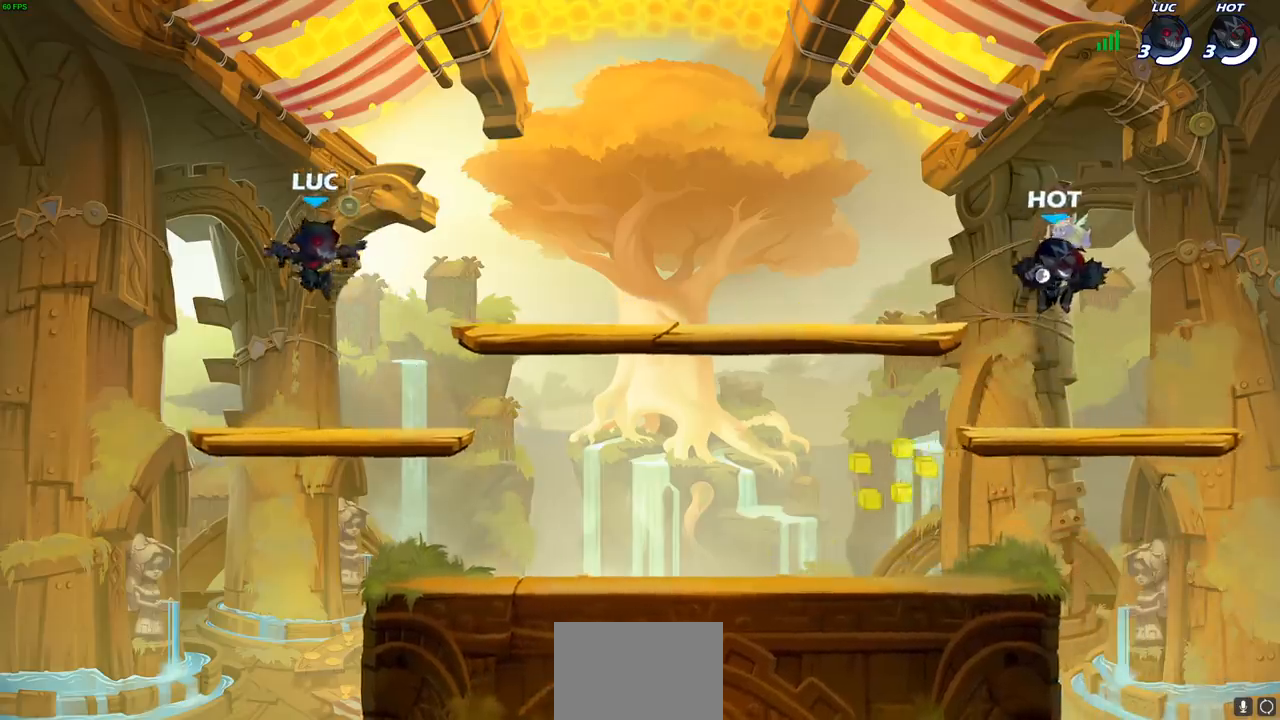
{"buttons": [], "left_stick": "center", "right_stick": "center", "events": [[167, "left_stick", "right"], [267, "left_stick", "center"]]}
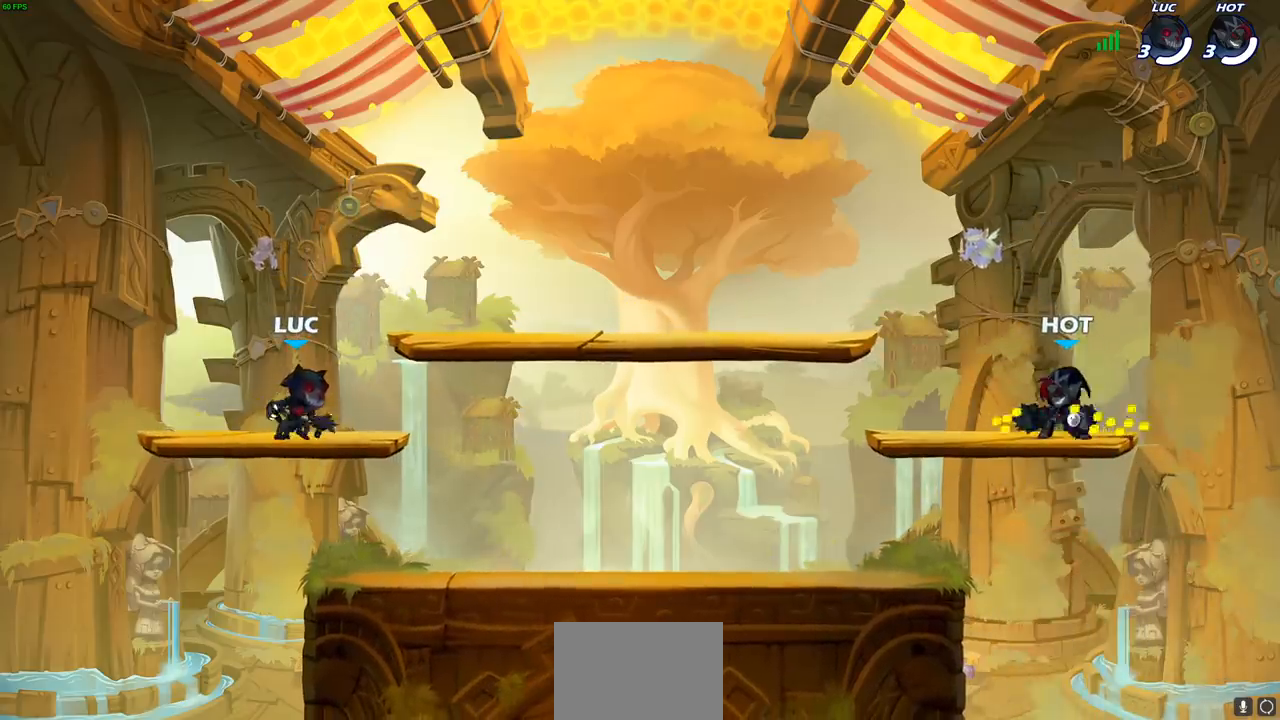
{"buttons": [], "left_stick": "center", "right_stick": "center", "events": []}
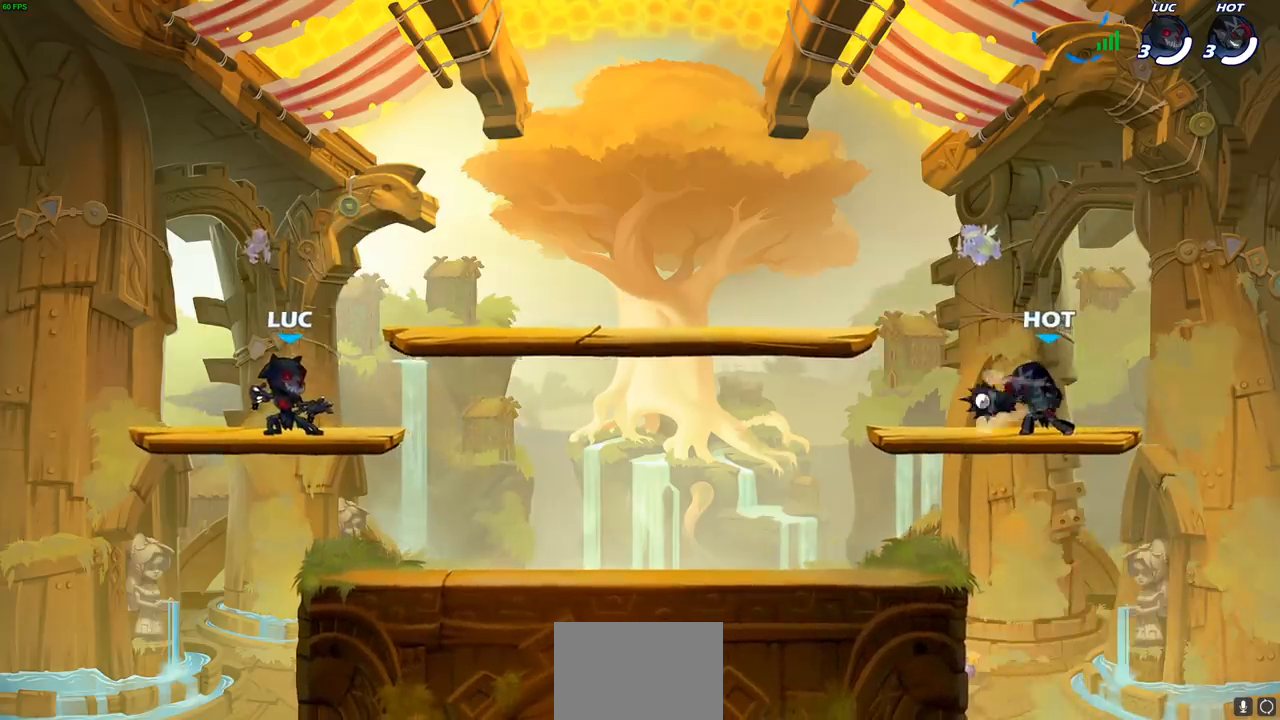
{"buttons": [], "left_stick": "center", "right_stick": "center", "events": []}
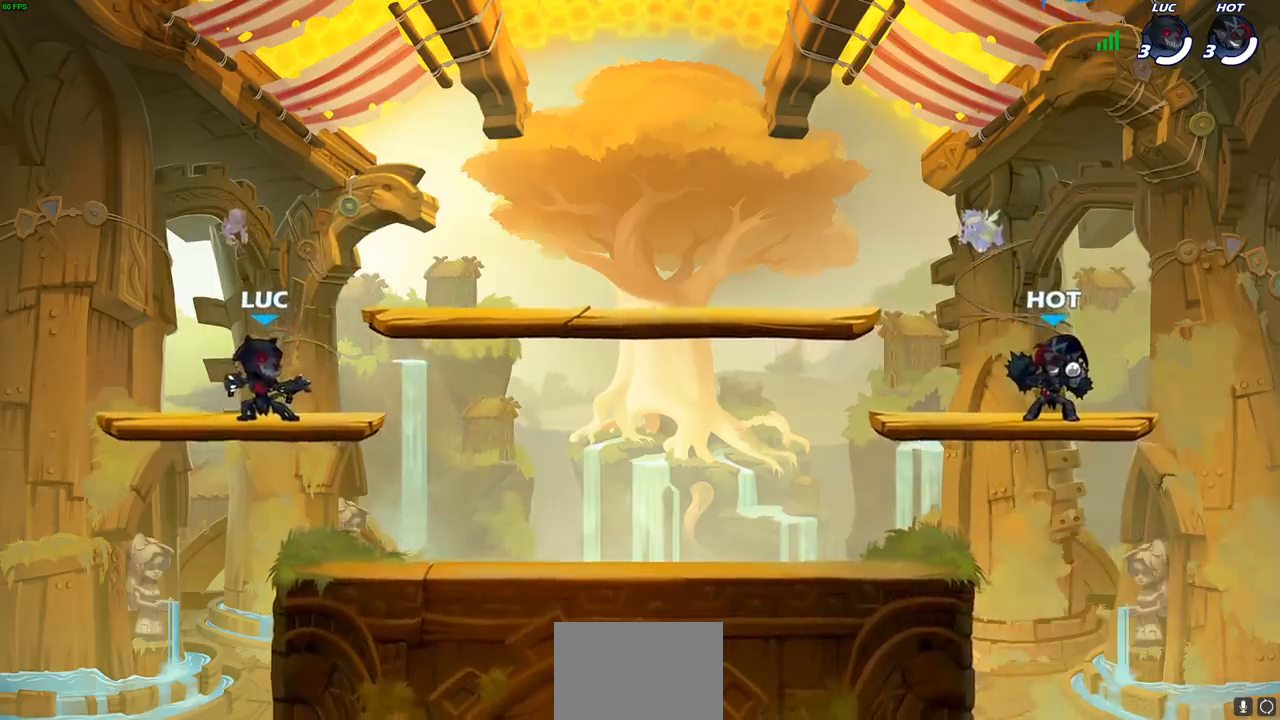
{"buttons": [], "left_stick": "up-right", "right_stick": "center", "events": [[100, "left_stick", "right"], [267, "R2", "down"], [283, "CROSS", "down"], [350, "left_stick", "up-right"], [467, "R2", "up"], [500, "CROSS", "up"]]}
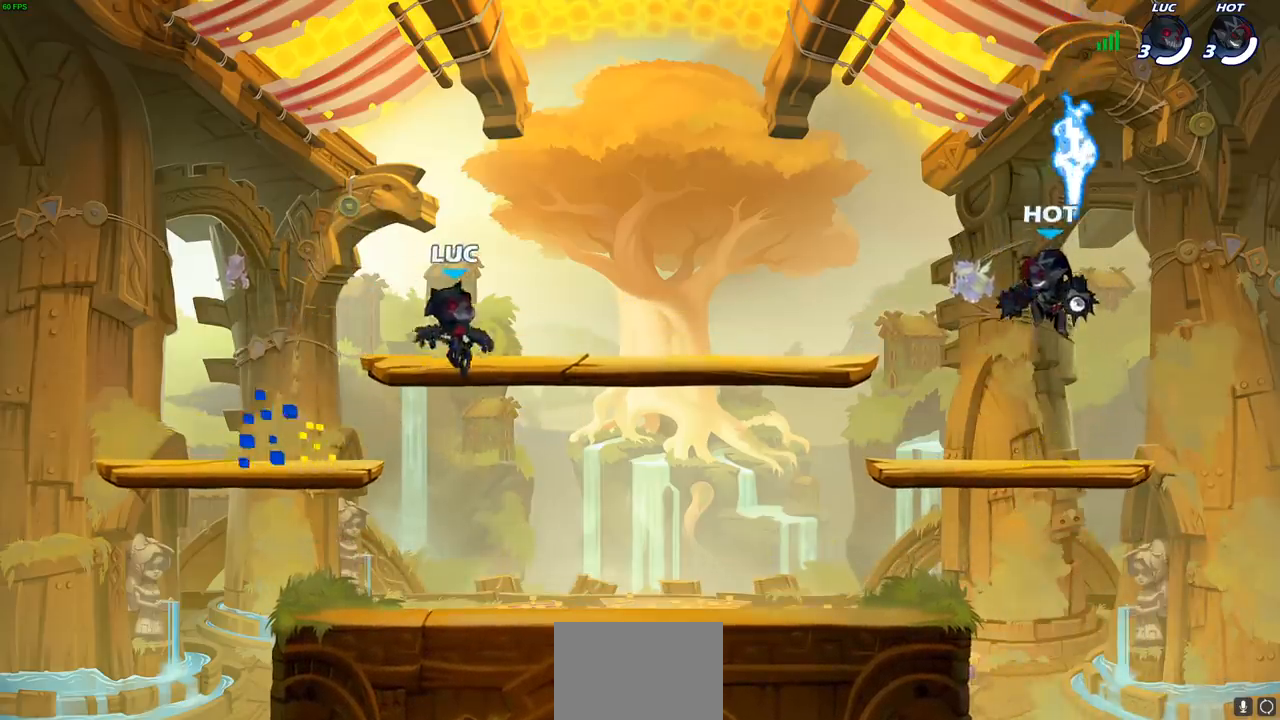
{"buttons": ["CROSS", "R2"], "left_stick": "up-right", "right_stick": "center", "events": [[83, "left_stick", "right"], [333, "left_stick", "up-right"], [467, "R2", "down"], [483, "CROSS", "down"]]}
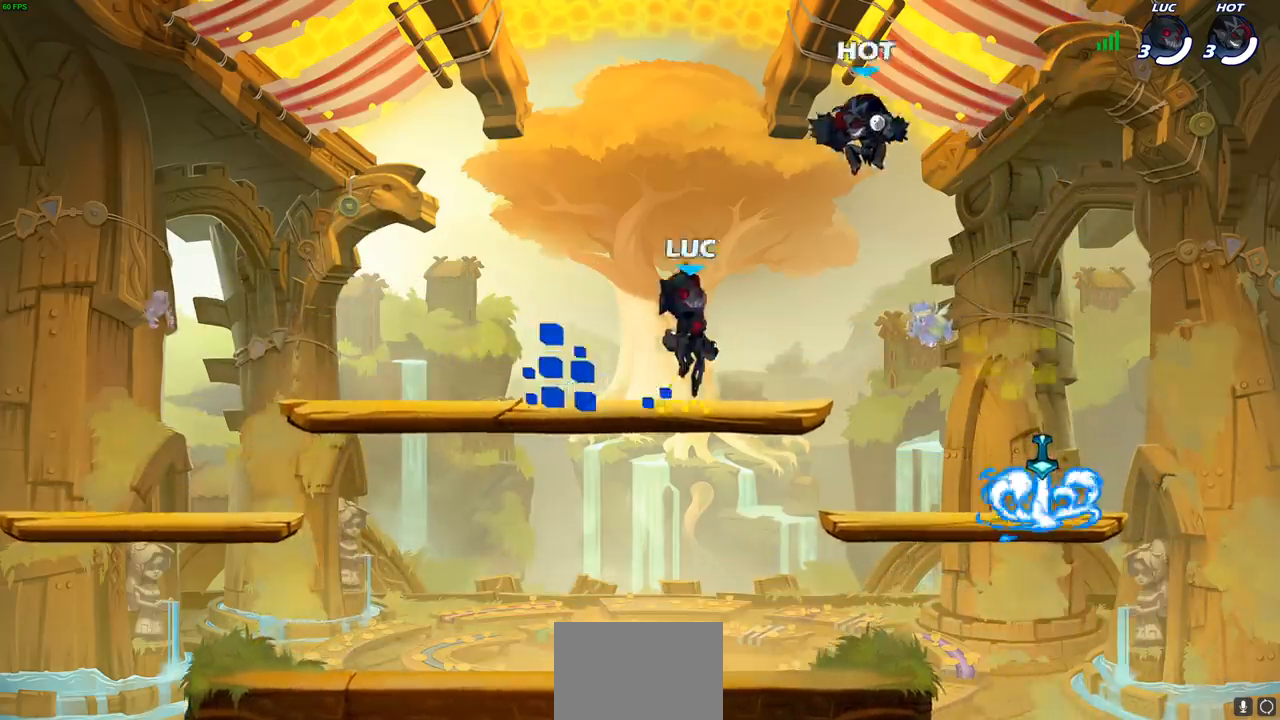
{"buttons": [], "left_stick": "left", "right_stick": "center", "events": [[100, "CROSS", "up"], [133, "R2", "up"], [183, "left_stick", "down-right"], [450, "left_stick", "left"]]}
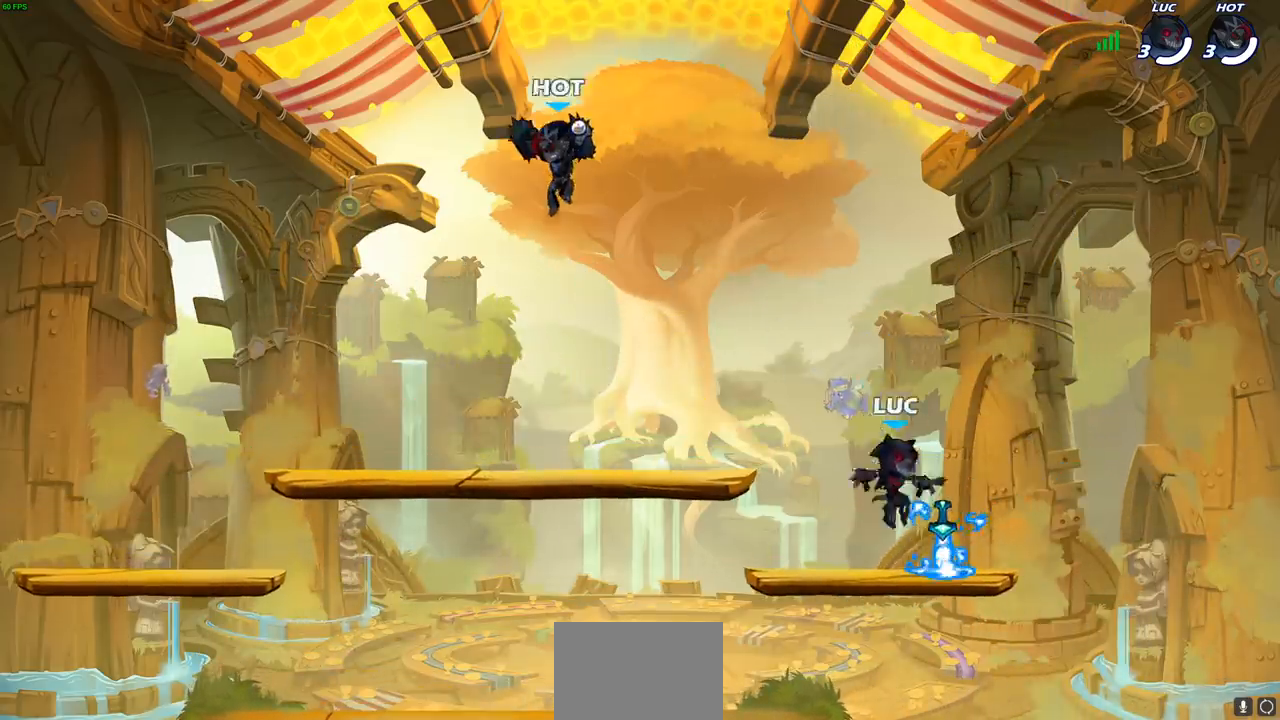
{"buttons": [], "left_stick": "right", "right_stick": "center", "events": [[50, "R1", "down"], [133, "left_stick", "center"], [150, "R1", "up"], [283, "left_stick", "right"], [383, "left_stick", "left"], [500, "left_stick", "right"]]}
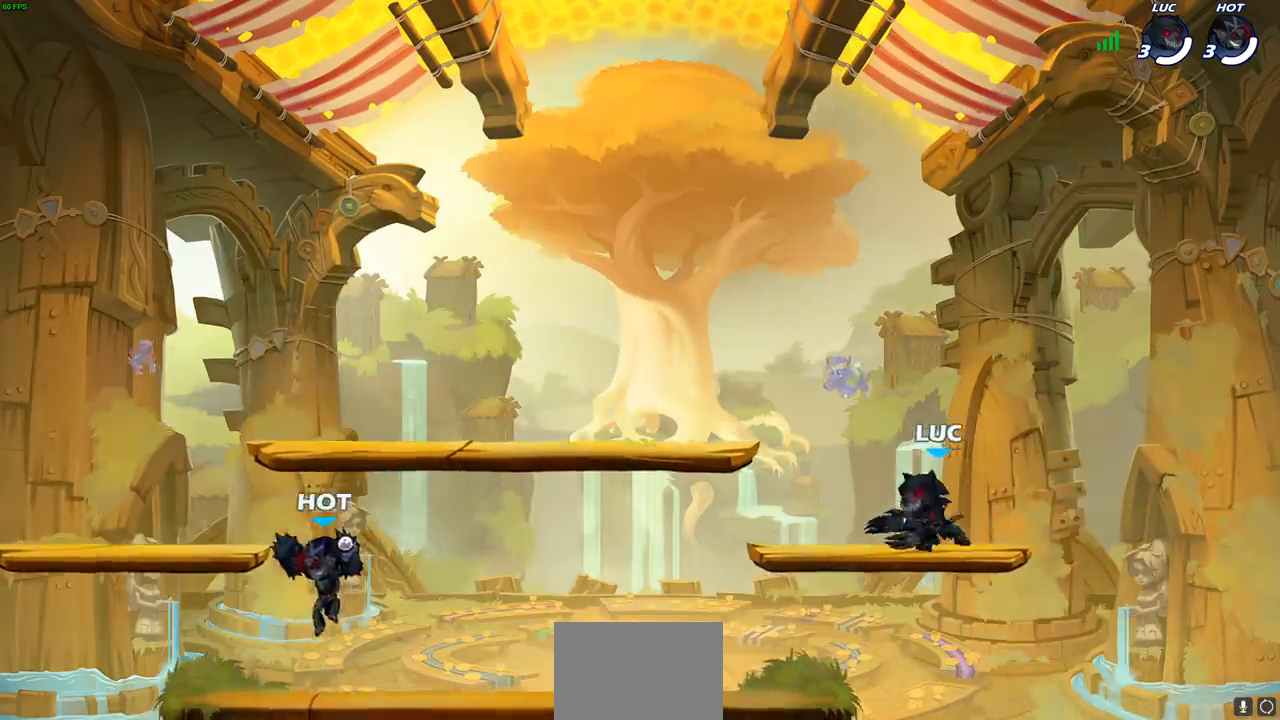
{"buttons": [], "left_stick": "right", "right_stick": "center", "events": [[33, "left_stick", "left"], [200, "left_stick", "right"], [283, "left_stick", "left"], [400, "left_stick", "right"]]}
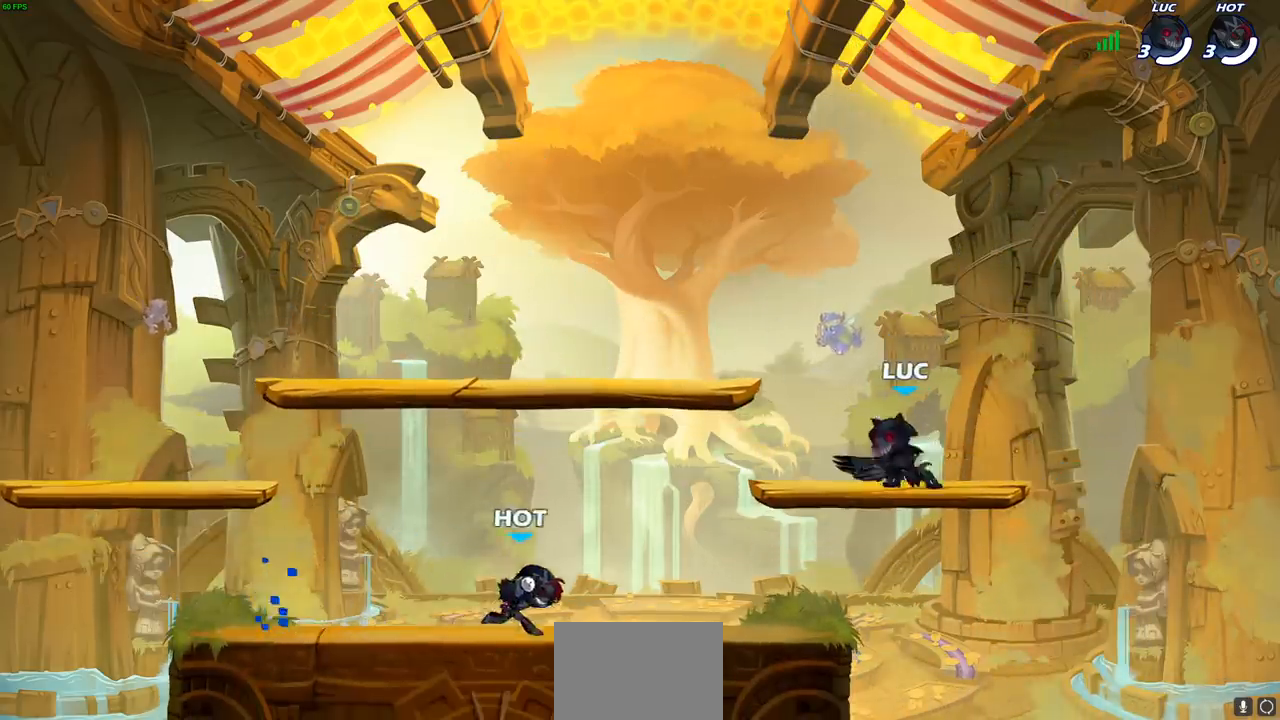
{"buttons": [], "left_stick": "down", "right_stick": "center", "events": [[67, "left_stick", "down-left"], [500, "left_stick", "down"]]}
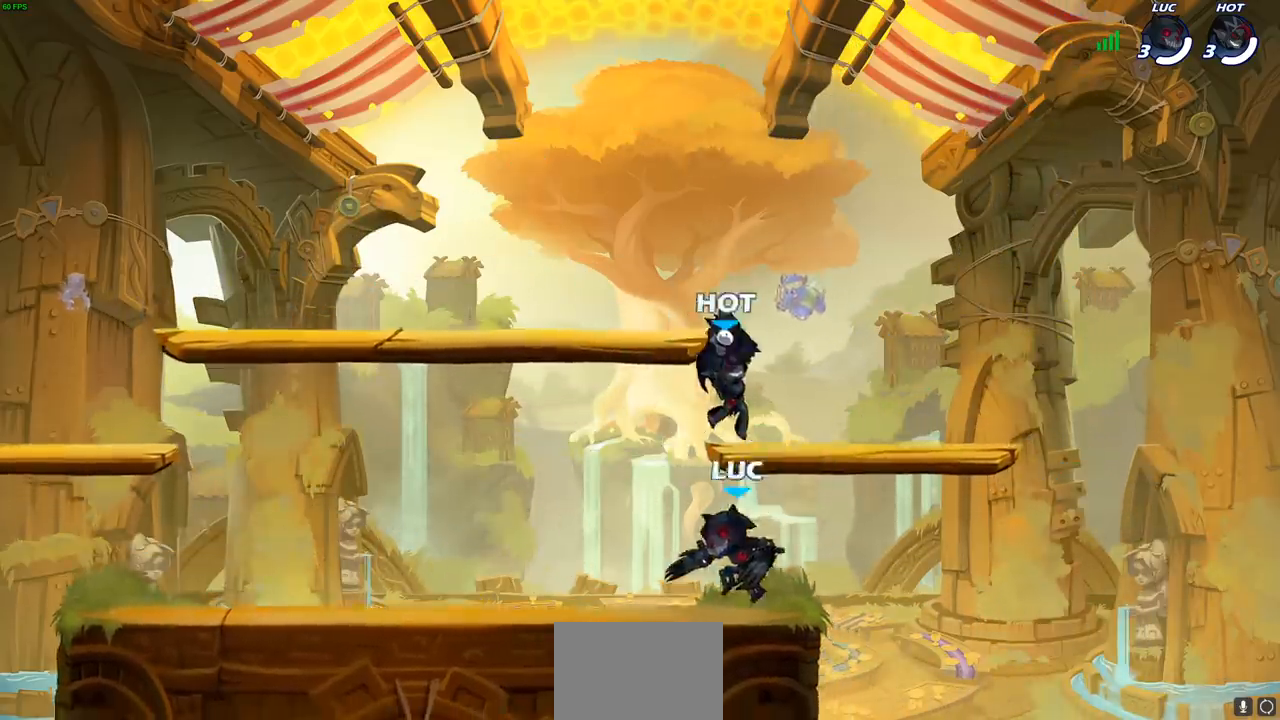
{"buttons": [], "left_stick": "center", "right_stick": "center", "events": [[150, "left_stick", "down-right"], [200, "CROSS", "down"], [283, "SQUARE", "down"], [283, "left_stick", "down-left"], [333, "CROSS", "up"], [383, "SQUARE", "up"], [450, "left_stick", "center"]]}
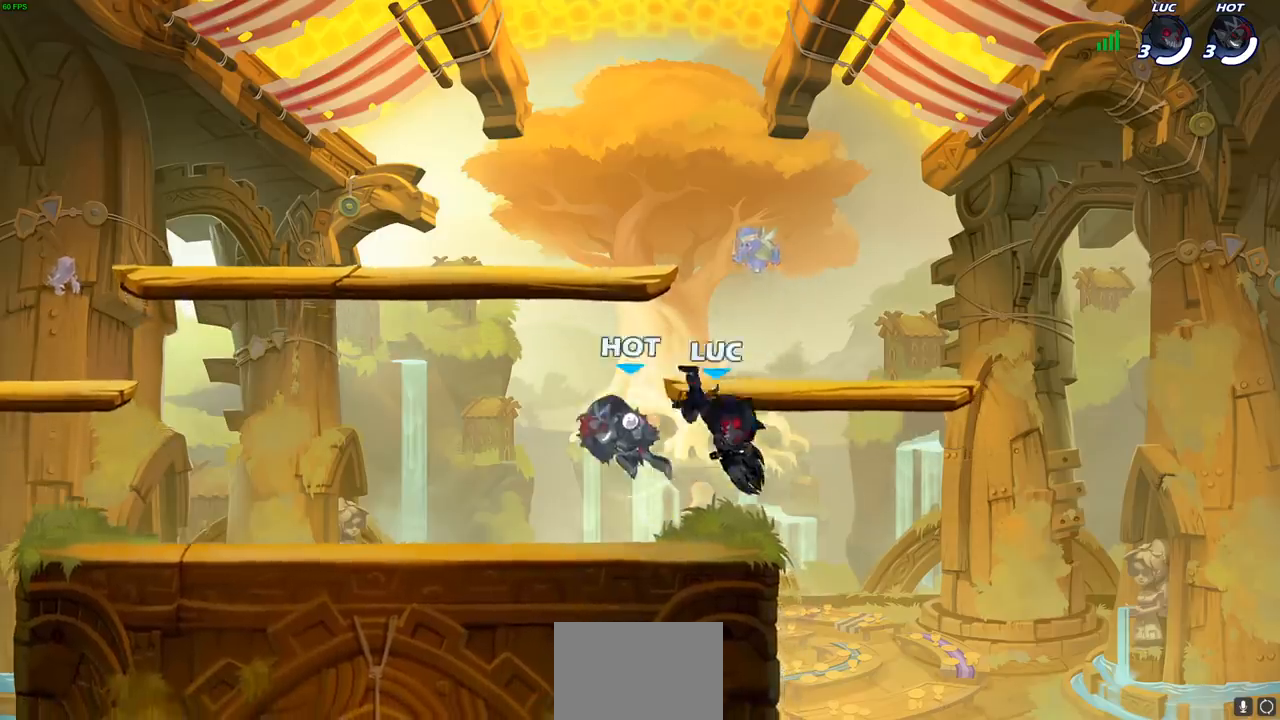
{"buttons": [], "left_stick": "left", "right_stick": "center", "events": [[417, "left_stick", "left"]]}
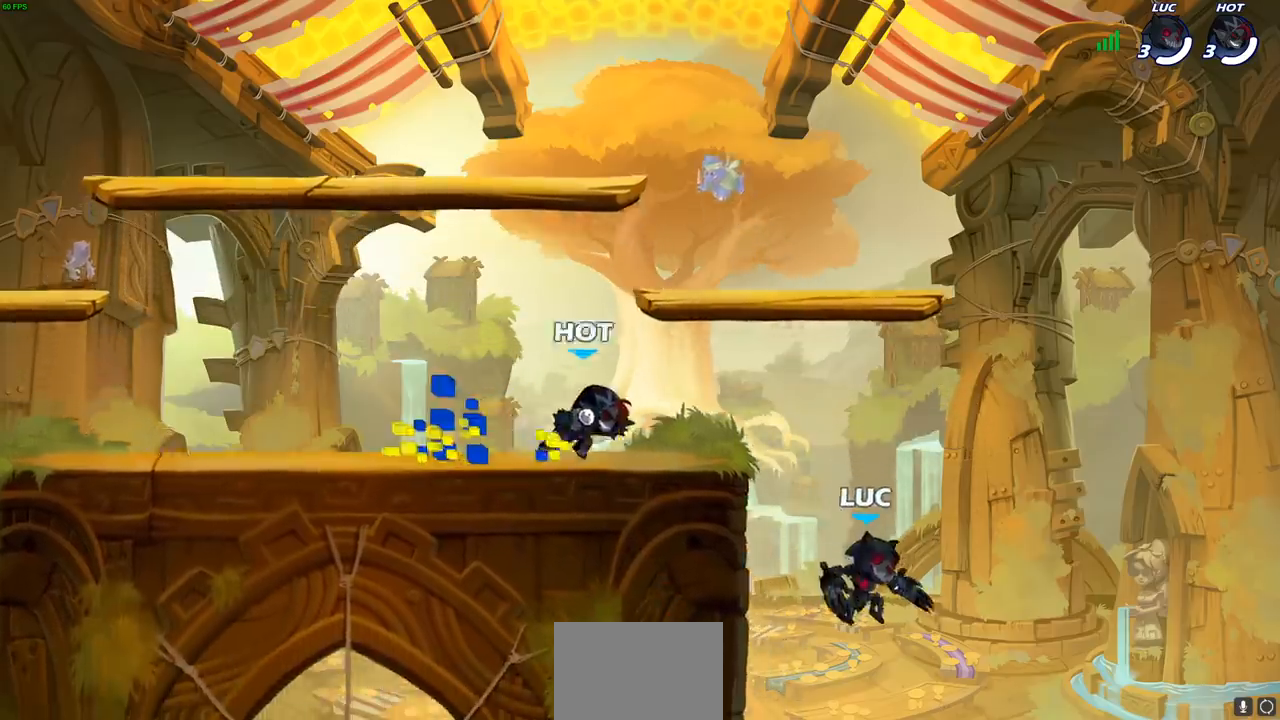
{"buttons": [], "left_stick": "center", "right_stick": "center", "events": [[167, "CROSS", "down"], [367, "CROSS", "up"], [367, "left_stick", "up"], [433, "left_stick", "right"], [500, "left_stick", "center"]]}
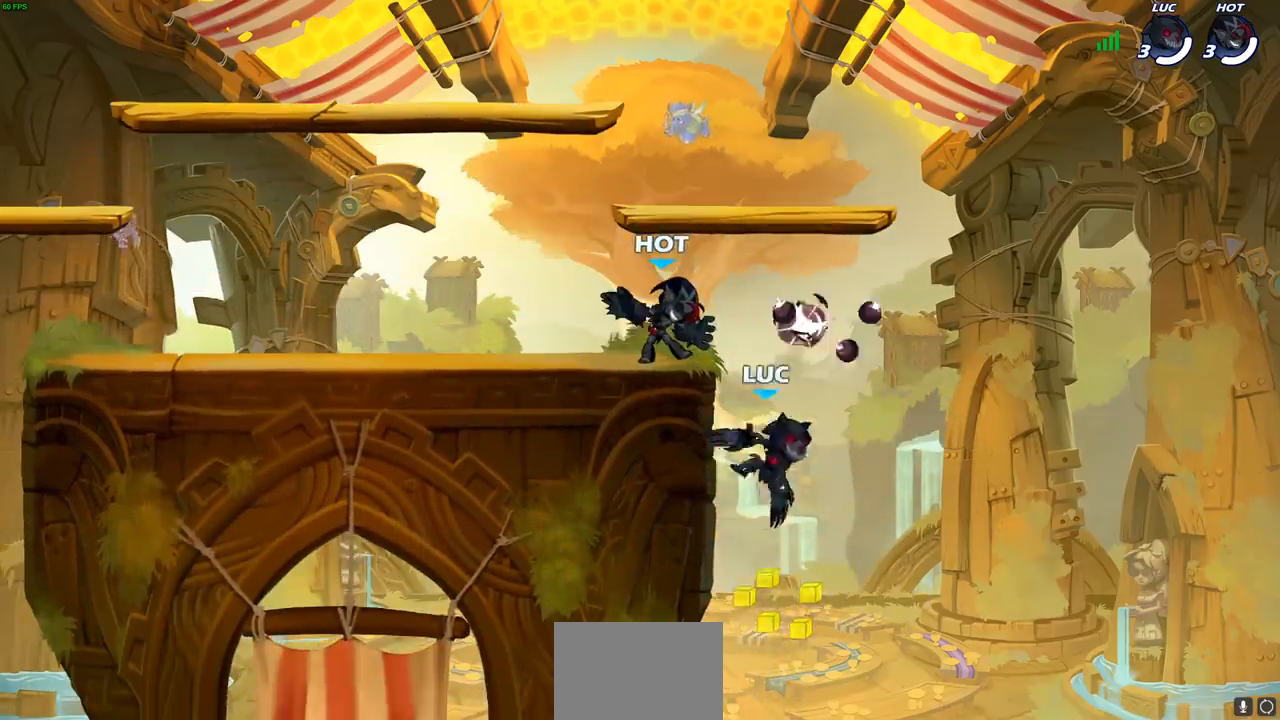
{"buttons": [], "left_stick": "center", "right_stick": "center", "events": [[17, "left_stick", "up-left"], [67, "left_stick", "center"], [83, "R2", "down"], [117, "CIRCLE", "down"], [183, "CIRCLE", "up"], [200, "R2", "up"]]}
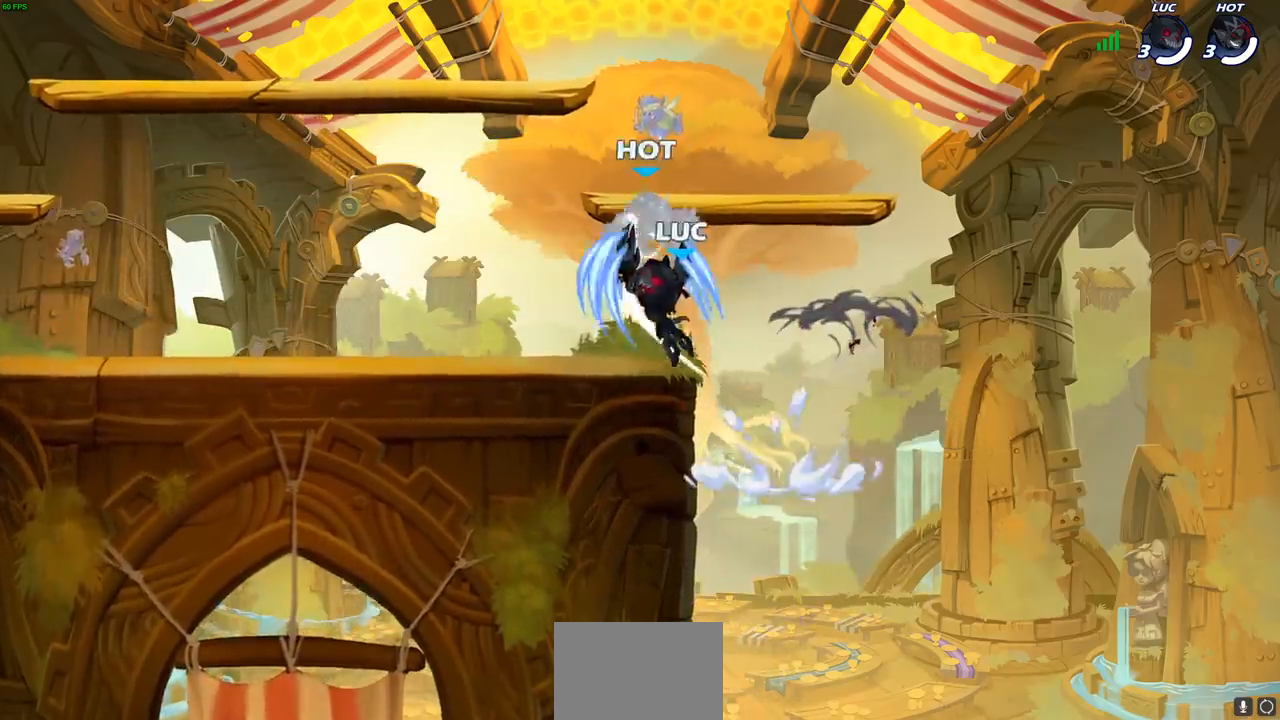
{"buttons": [], "left_stick": "center", "right_stick": "center", "events": []}
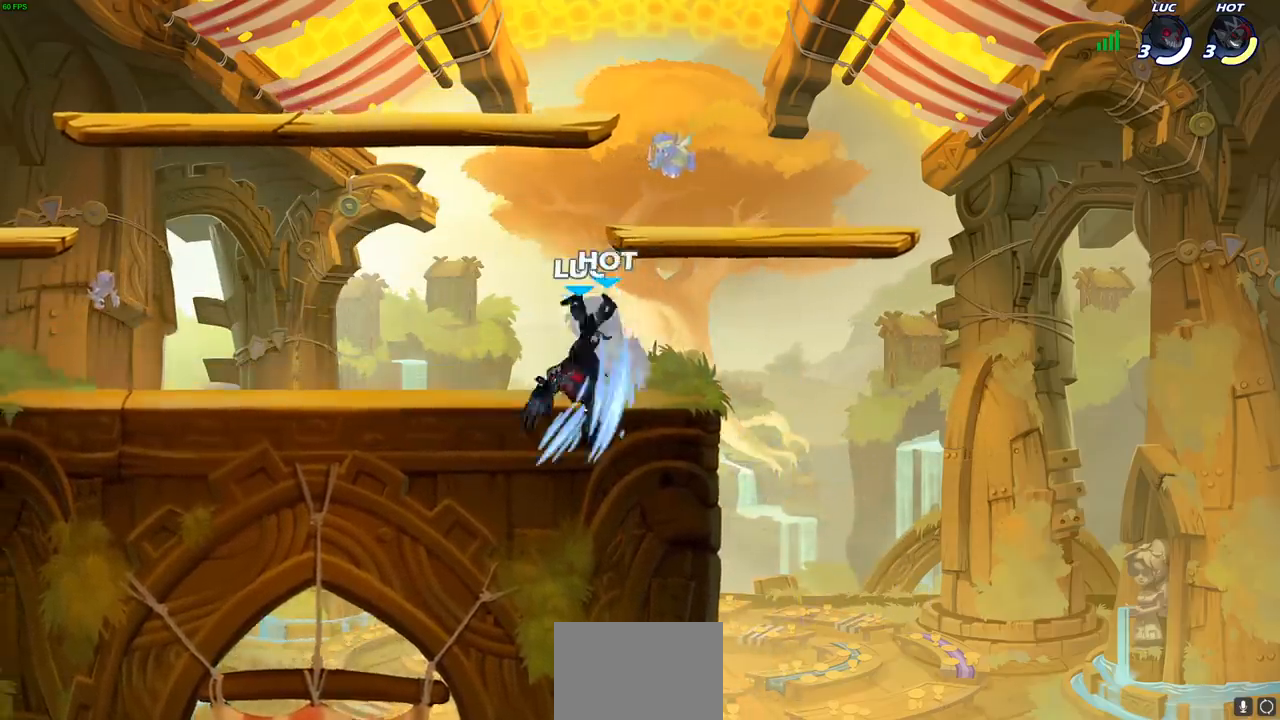
{"buttons": [], "left_stick": "center", "right_stick": "center", "events": [[83, "left_stick", "down-left"], [233, "SQUARE", "down"], [350, "SQUARE", "up"], [417, "left_stick", "center"]]}
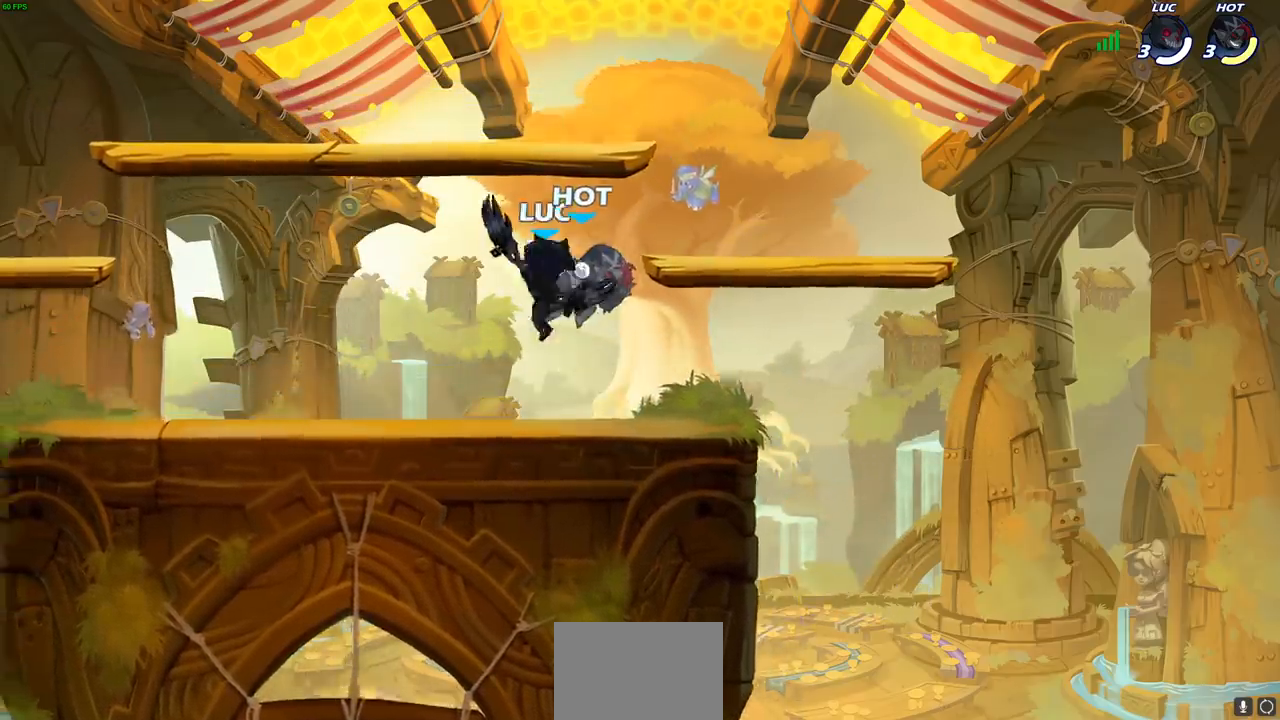
{"buttons": [], "left_stick": "up-right", "right_stick": "center", "events": [[250, "CROSS", "down"], [250, "left_stick", "up-right"], [467, "CROSS", "up"]]}
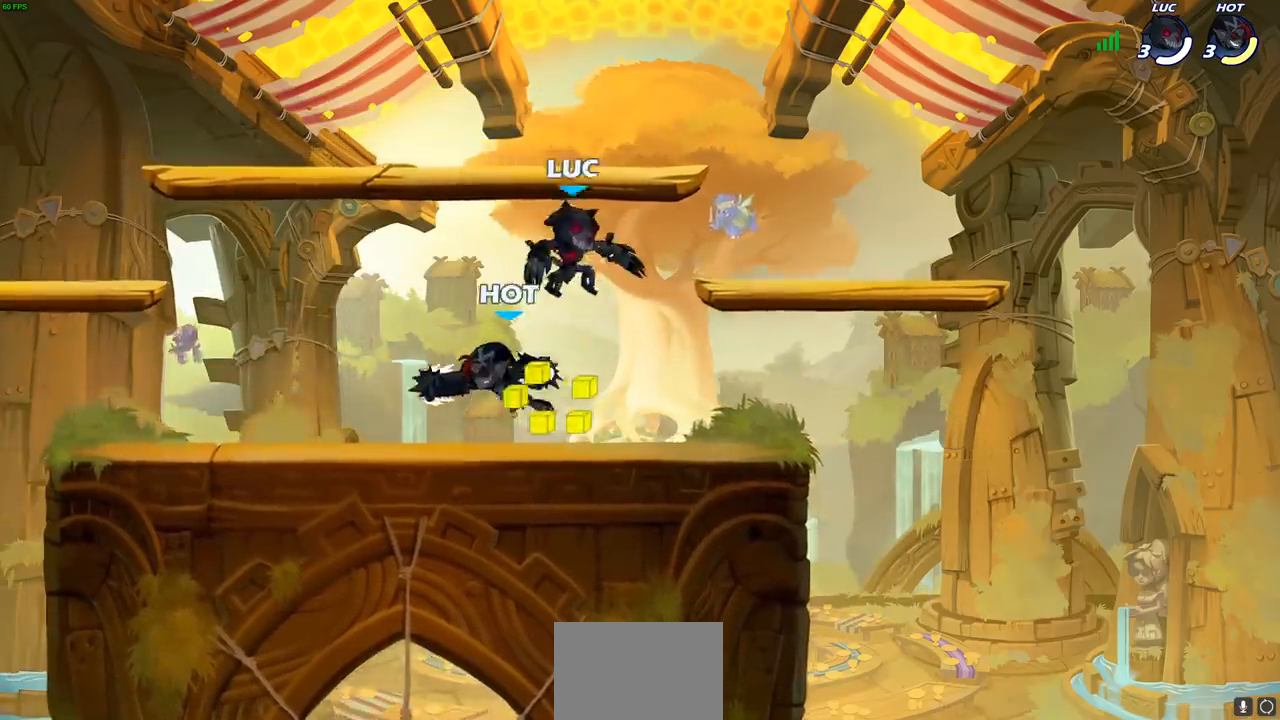
{"buttons": [], "left_stick": "left", "right_stick": "center", "events": [[33, "left_stick", "left"], [133, "left_stick", "down-left"], [300, "CROSS", "down"], [383, "left_stick", "up-left"], [450, "CROSS", "up"], [483, "left_stick", "left"]]}
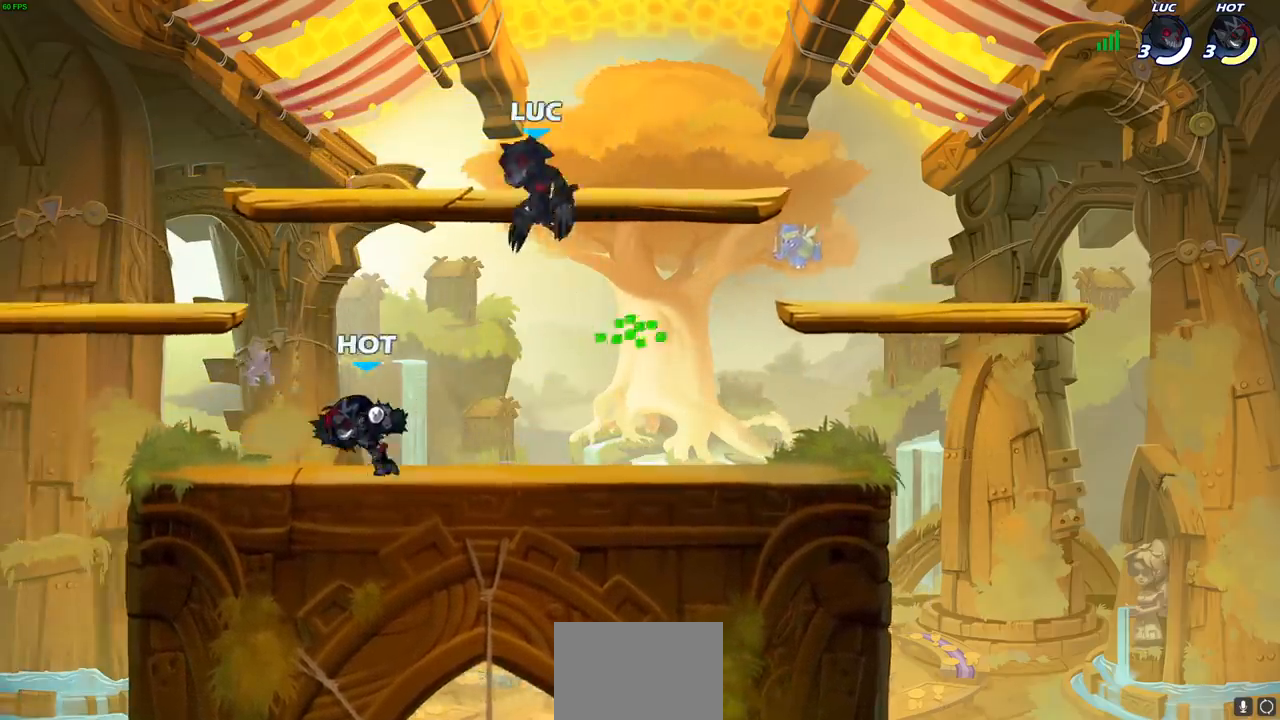
{"buttons": [], "left_stick": "right", "right_stick": "center", "events": [[100, "left_stick", "down"], [150, "left_stick", "center"], [267, "left_stick", "up-left"], [367, "left_stick", "up-right"], [417, "left_stick", "right"]]}
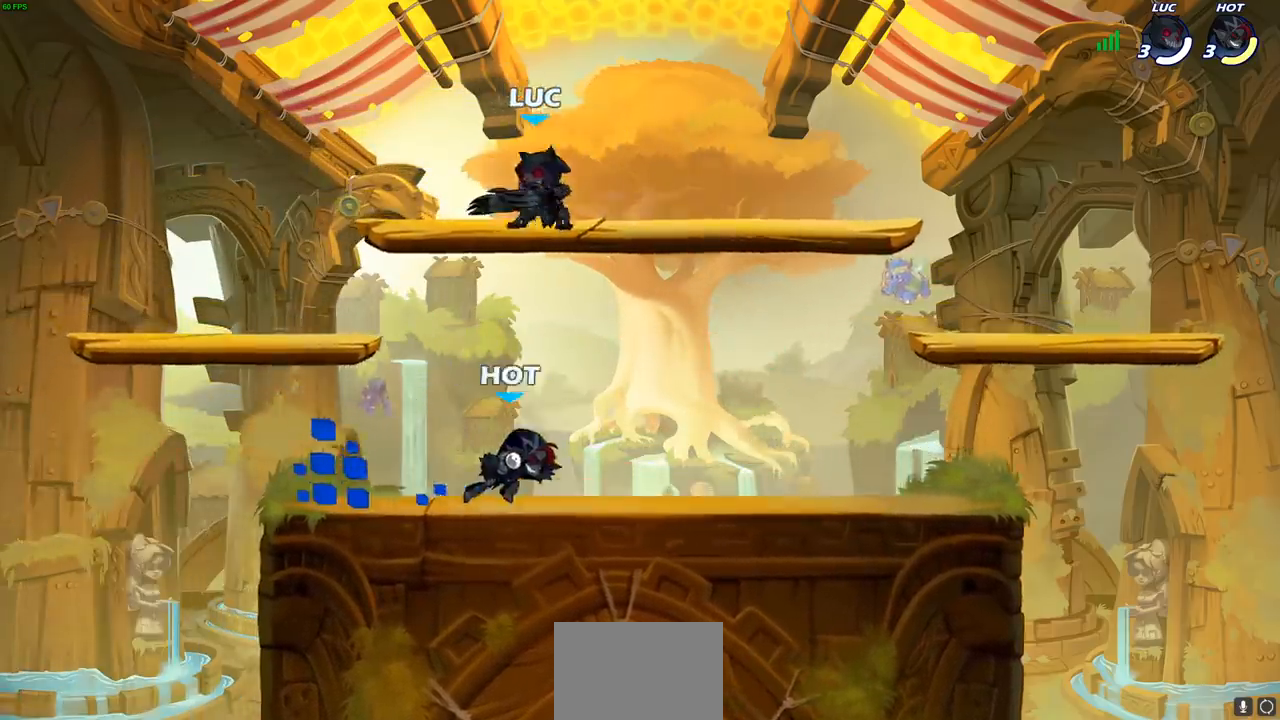
{"buttons": [], "left_stick": "center", "right_stick": "center", "events": [[133, "left_stick", "down"], [500, "left_stick", "center"]]}
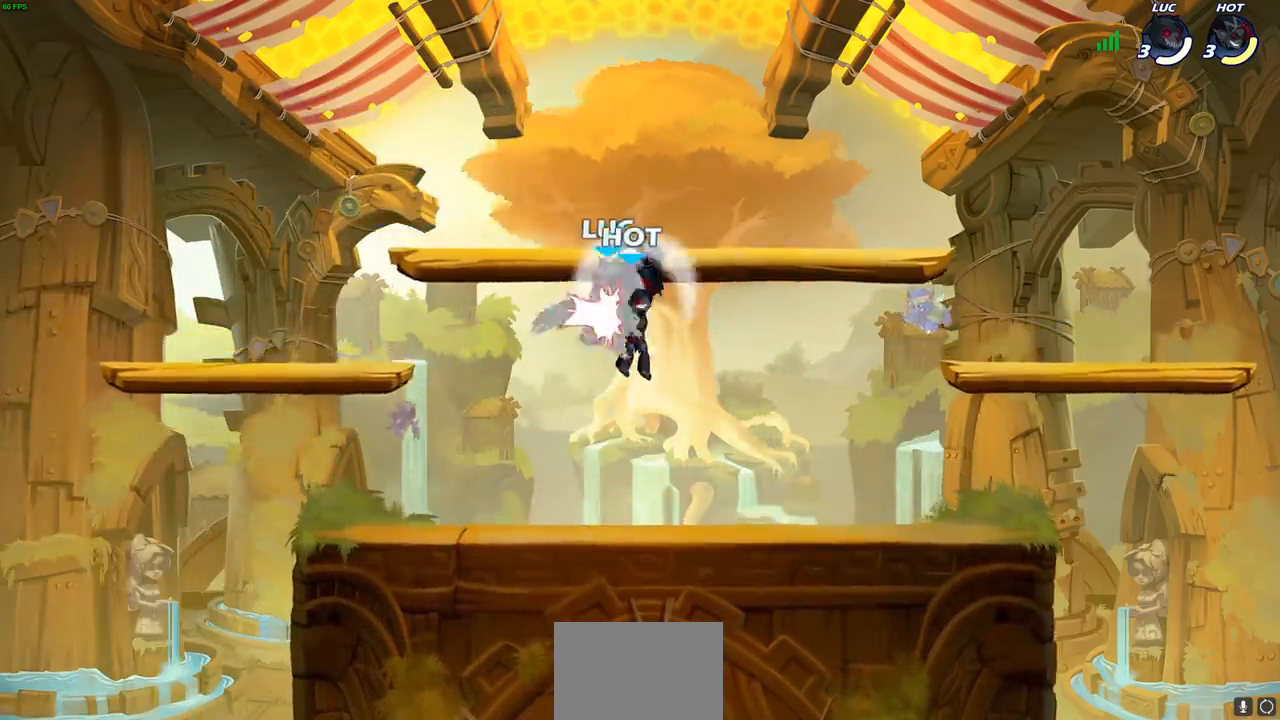
{"buttons": [], "left_stick": "center", "right_stick": "center", "events": []}